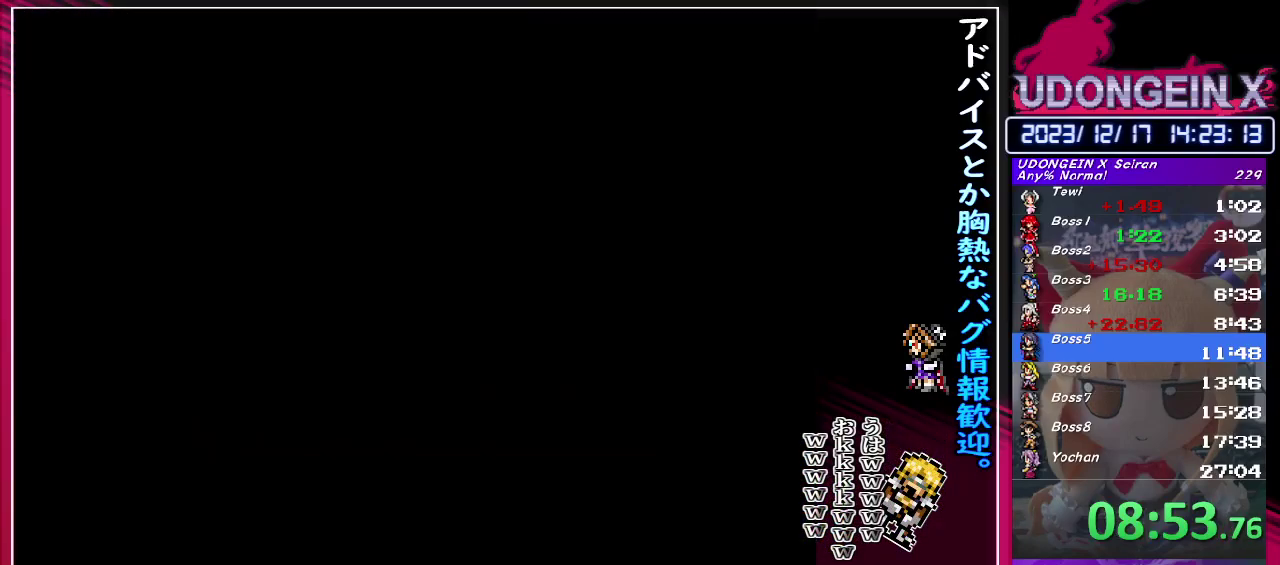
Gameplay with a controller (PlayStation layout); each line is a JSON object with the inputs held at the frame after it. "events" lists button and stick changes between this image and that frame as [ms after this image, input, new state], when the widget could be followed in between. Not read: L3 R3 right_stick.
{"buttons": [], "left_stick": "right", "events": [[217, "left_stick", "right"]]}
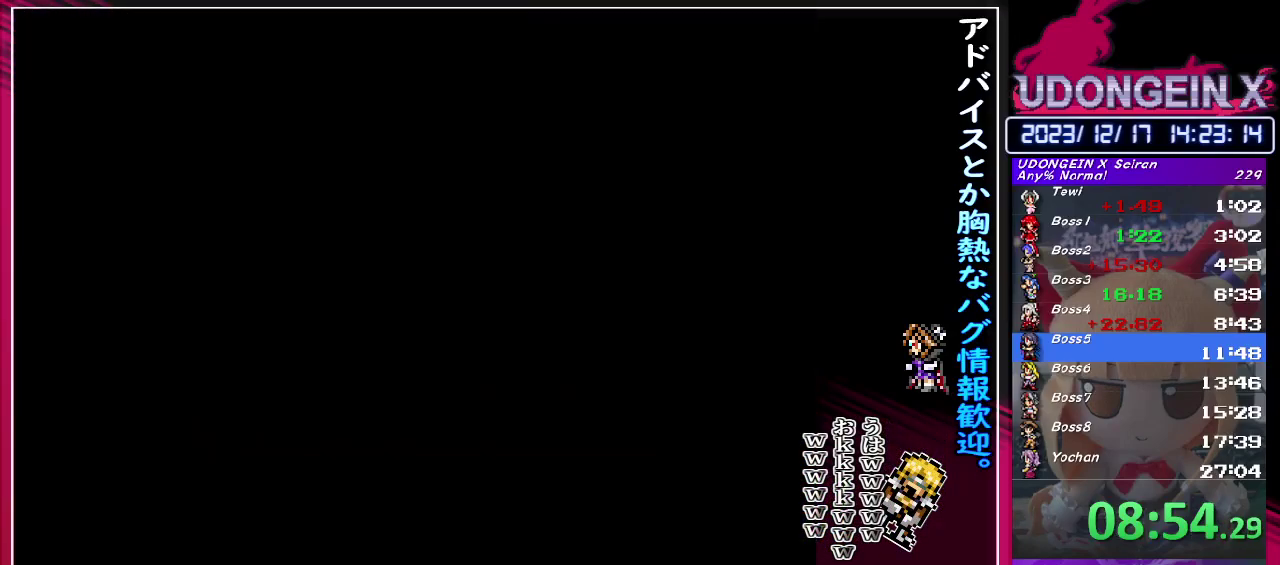
{"buttons": [], "left_stick": "right", "events": []}
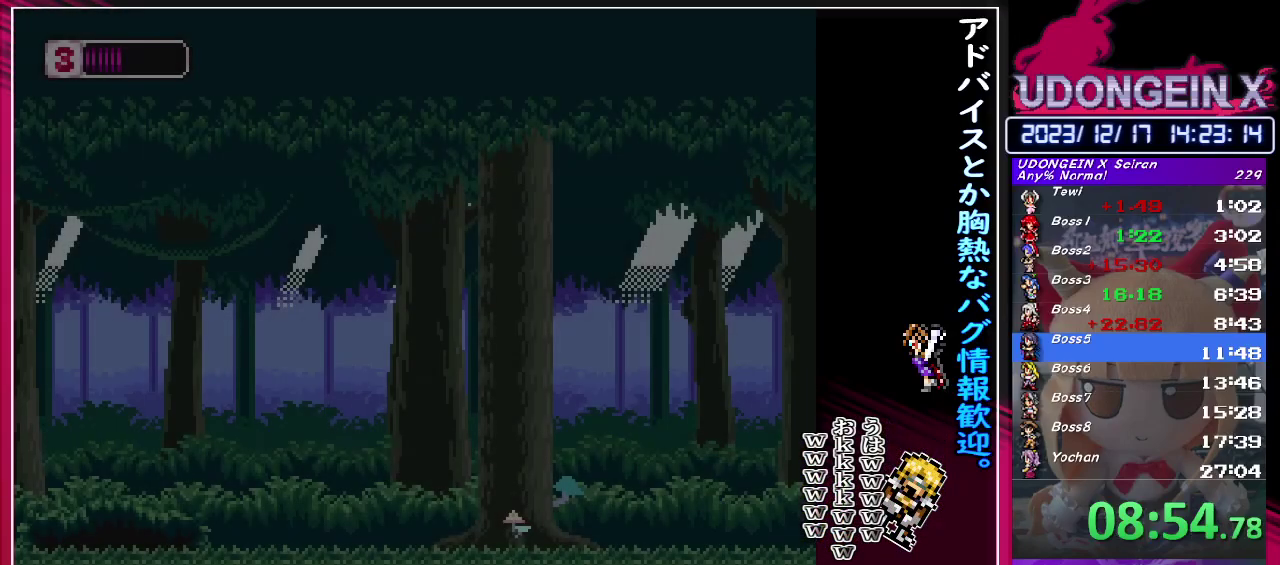
{"buttons": [], "left_stick": "right", "events": []}
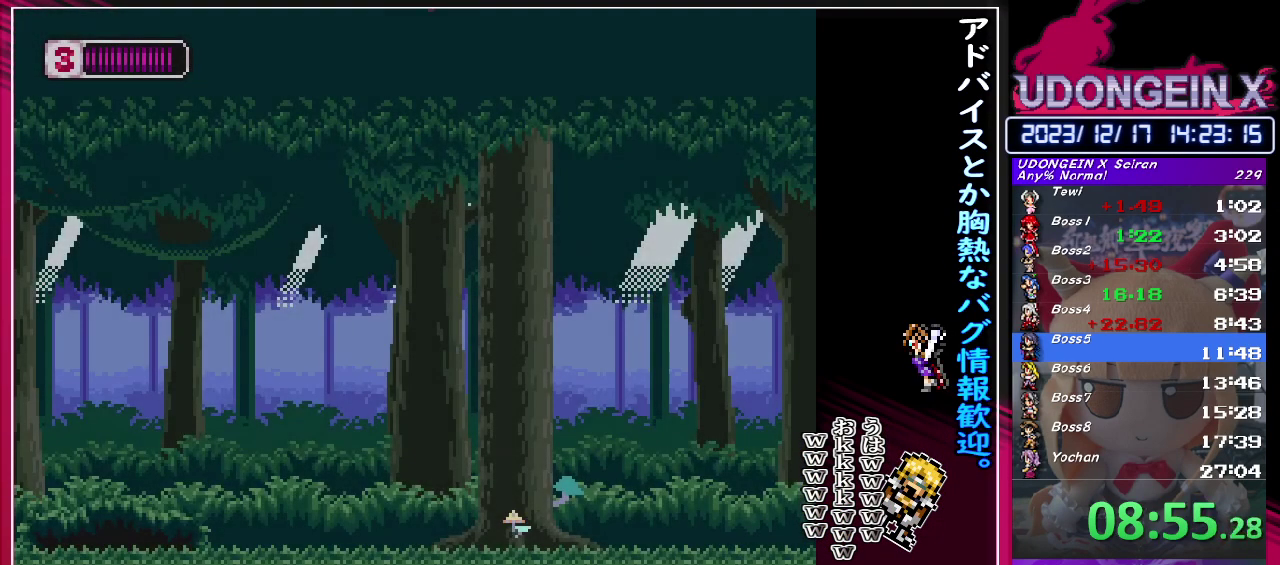
{"buttons": [], "left_stick": "right", "events": []}
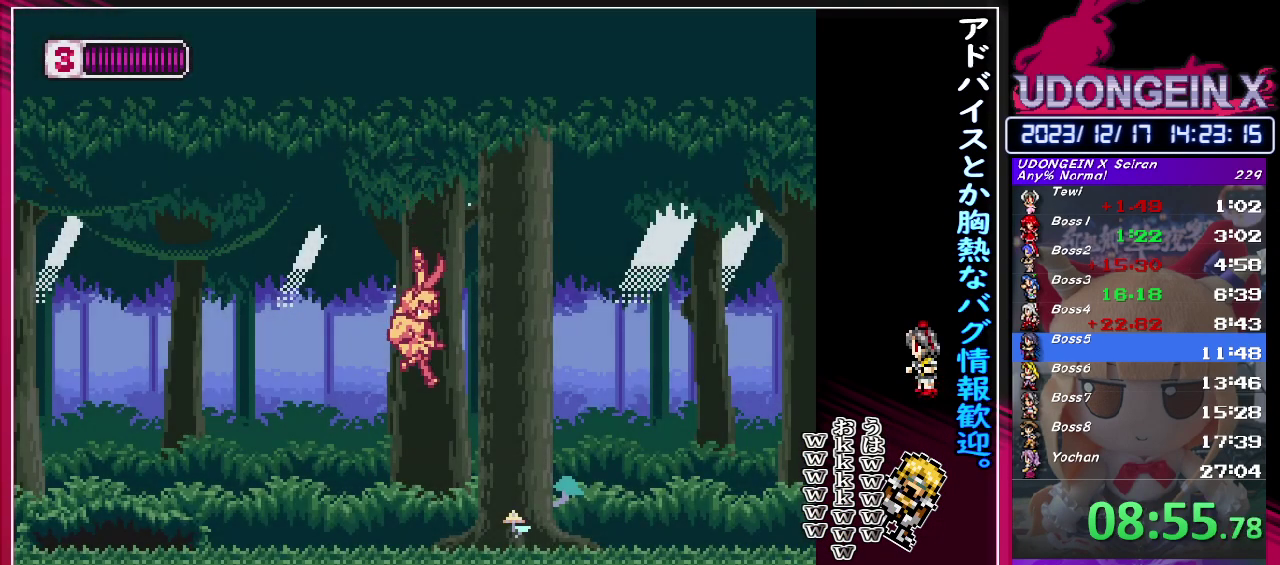
{"buttons": ["R1"], "left_stick": "right", "events": [[317, "R1", "down"]]}
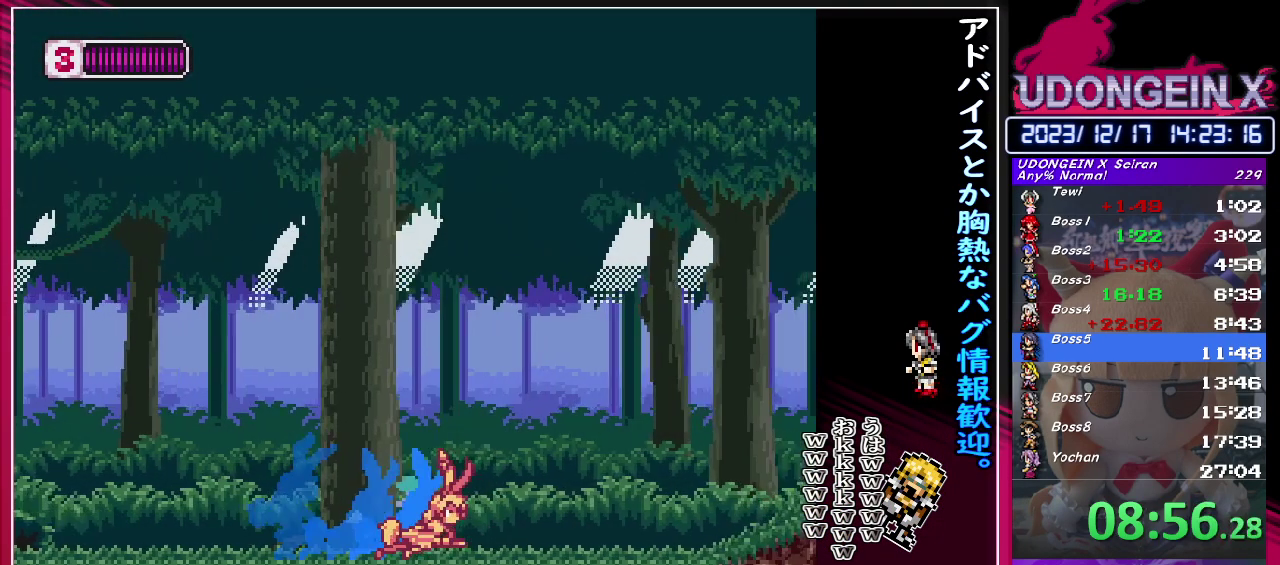
{"buttons": ["R1"], "left_stick": "right", "events": [[283, "R1", "up"], [350, "R1", "down"]]}
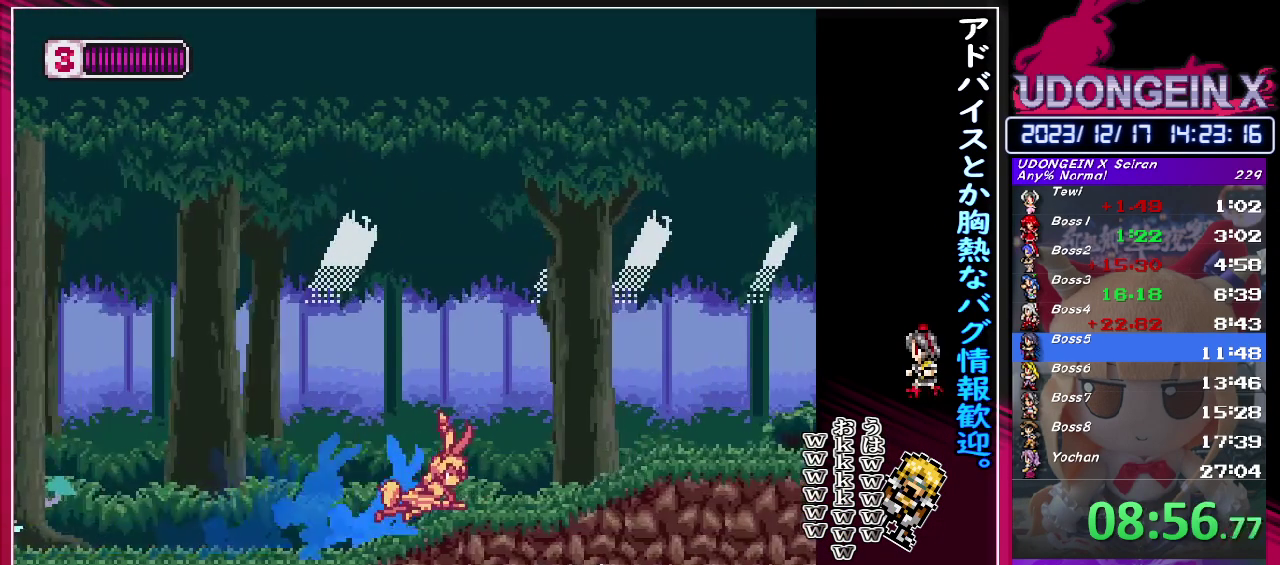
{"buttons": ["R1"], "left_stick": "right", "events": [[200, "R1", "up"], [267, "R1", "down"]]}
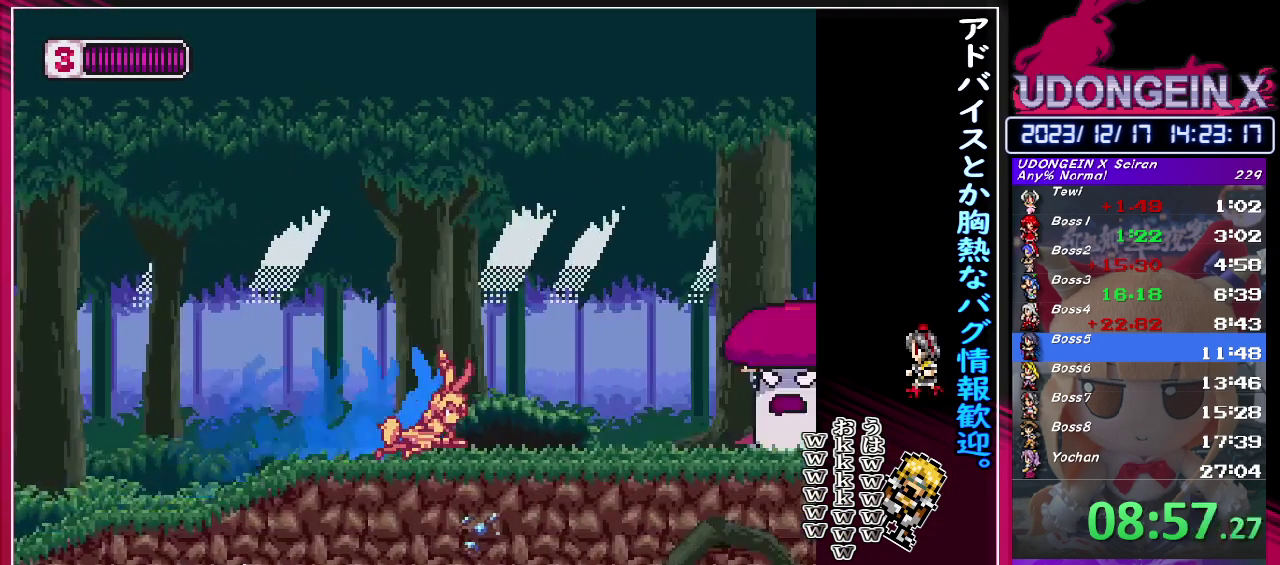
{"buttons": ["CIRCLE", "R1"], "left_stick": "right", "events": [[217, "CIRCLE", "down"]]}
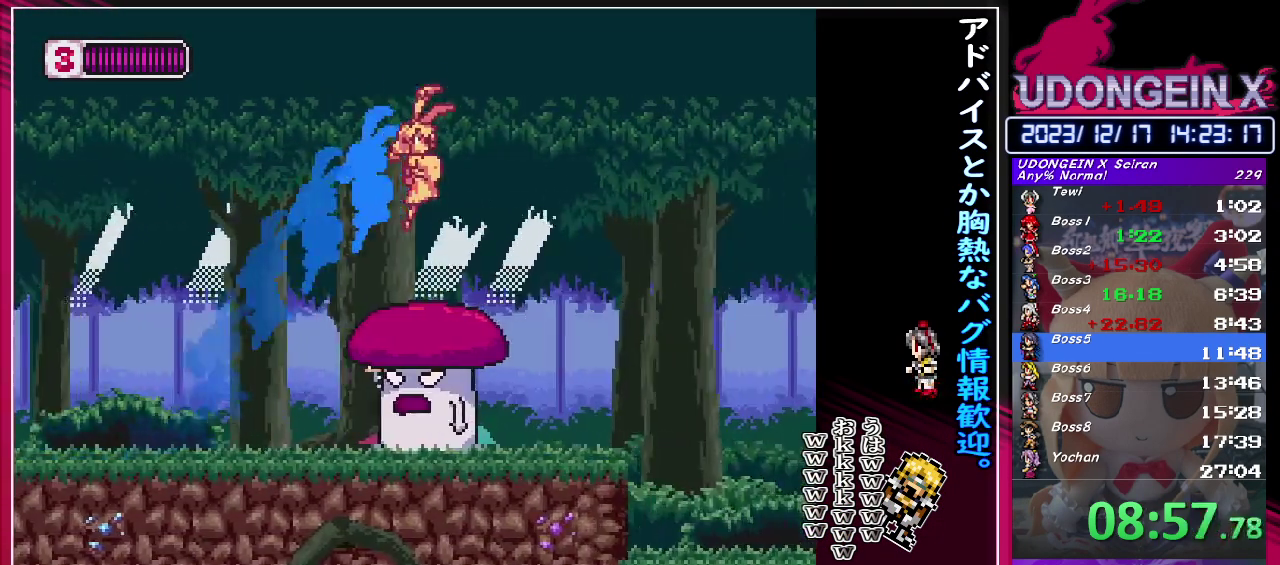
{"buttons": [], "left_stick": "right", "events": [[117, "R1", "up"], [133, "CIRCLE", "up"]]}
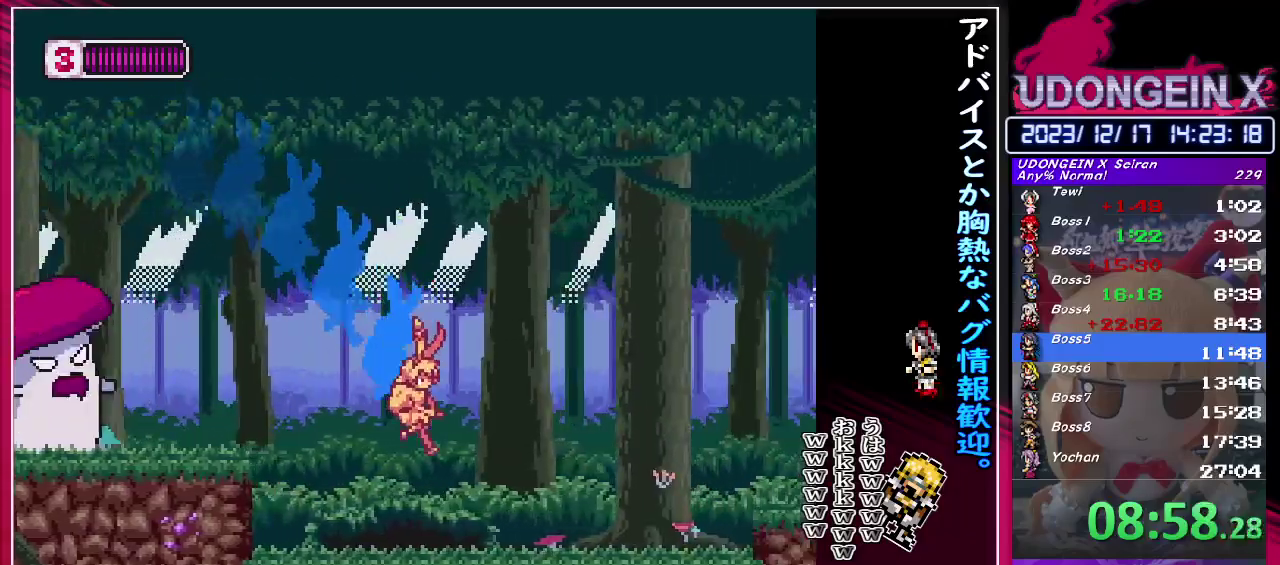
{"buttons": ["CIRCLE", "R1"], "left_stick": "right", "events": [[133, "R1", "down"], [417, "CIRCLE", "down"]]}
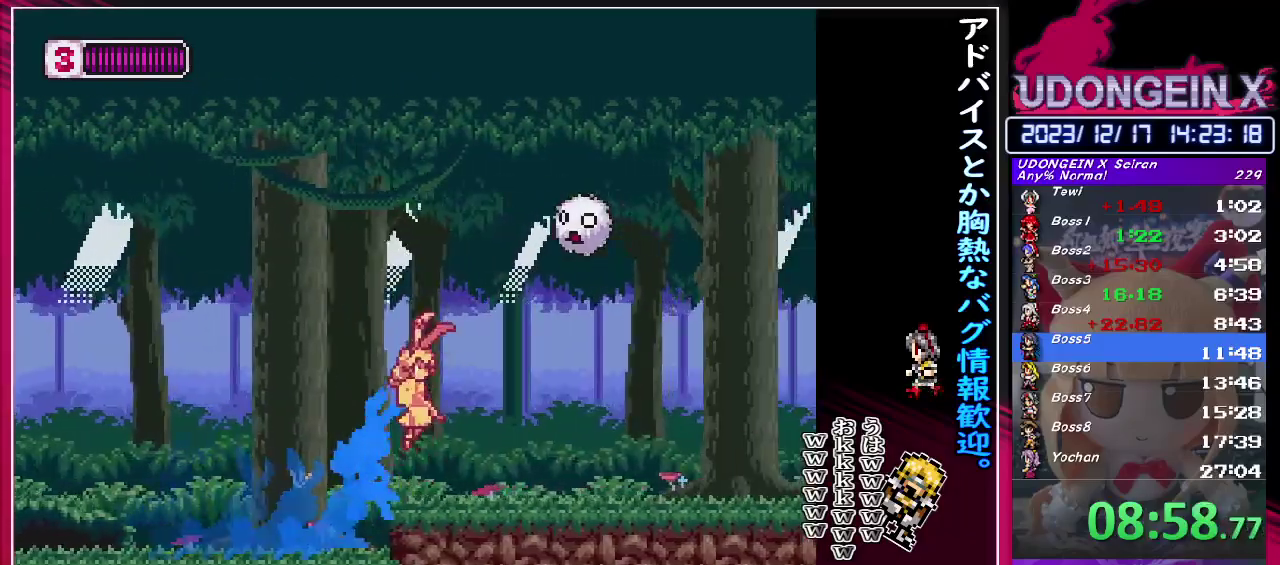
{"buttons": ["R1"], "left_stick": "right", "events": [[17, "CIRCLE", "up"], [17, "R1", "up"], [283, "R1", "down"]]}
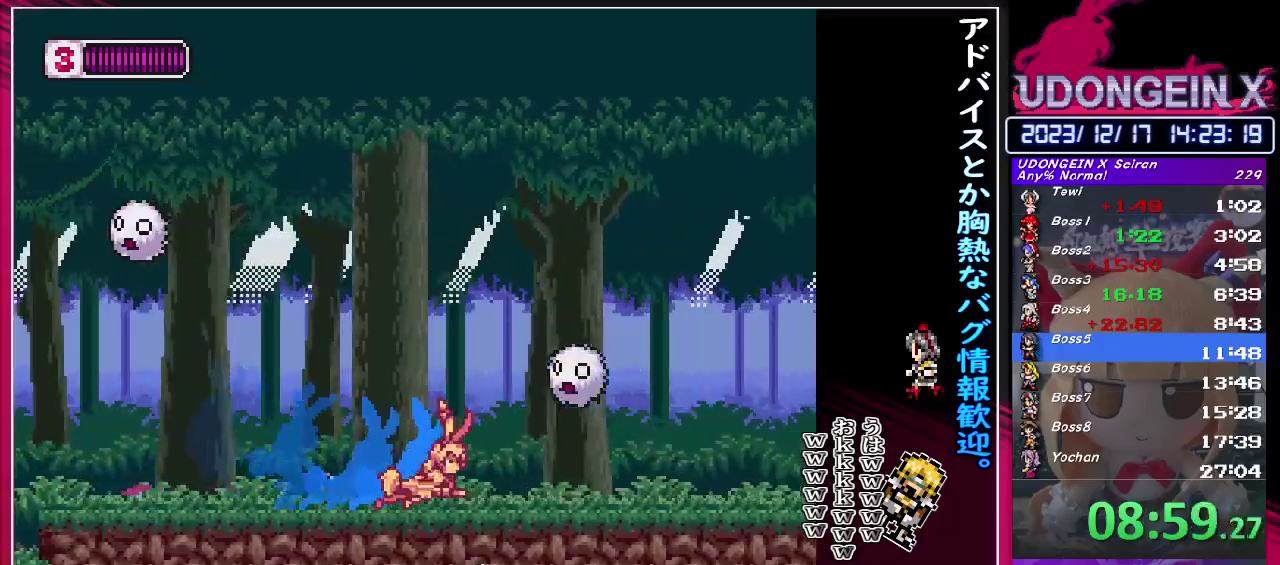
{"buttons": ["R1"], "left_stick": "right", "events": [[167, "R1", "up"], [233, "R1", "down"]]}
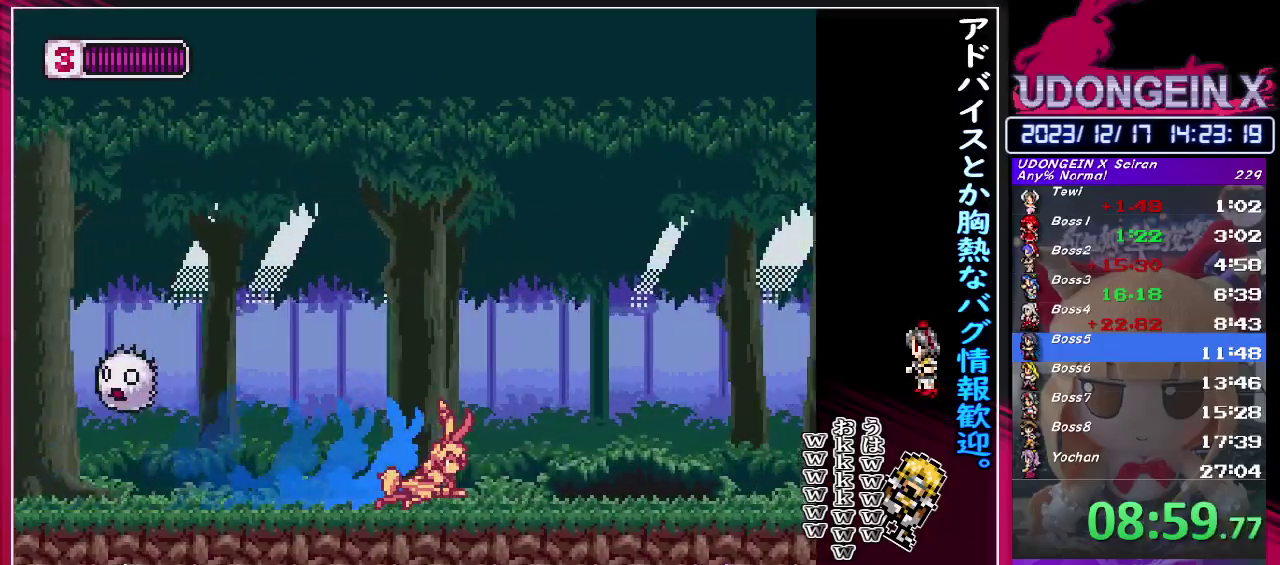
{"buttons": ["R1"], "left_stick": "right", "events": [[133, "R1", "up"], [200, "R1", "down"]]}
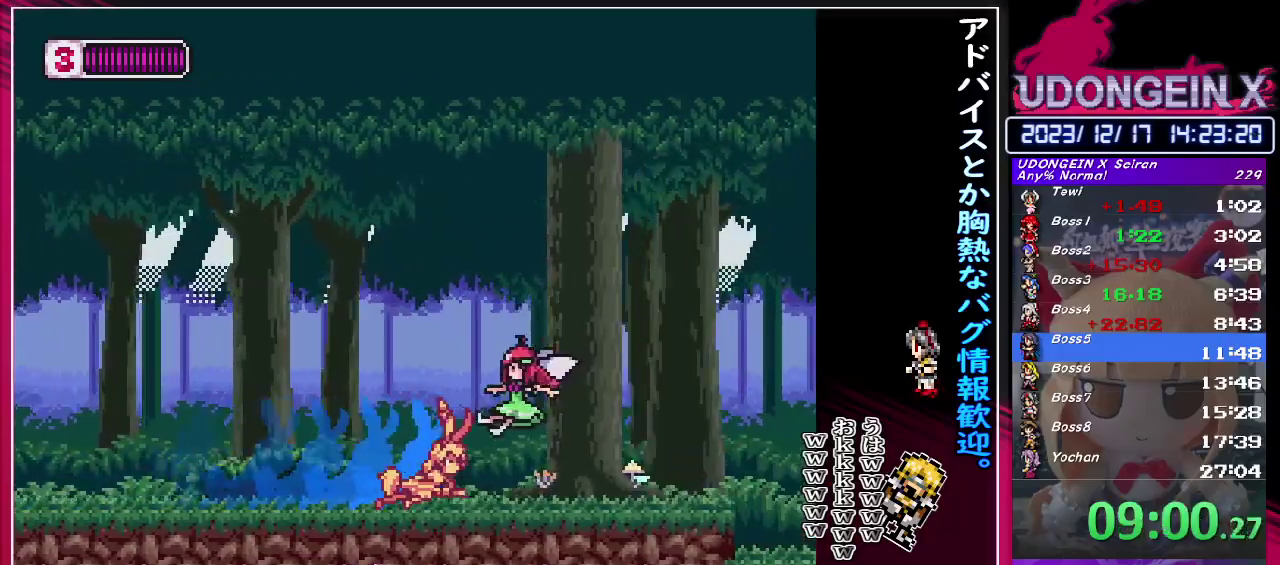
{"buttons": [], "left_stick": "right", "events": [[100, "R1", "up"], [150, "R1", "down"], [483, "R1", "up"]]}
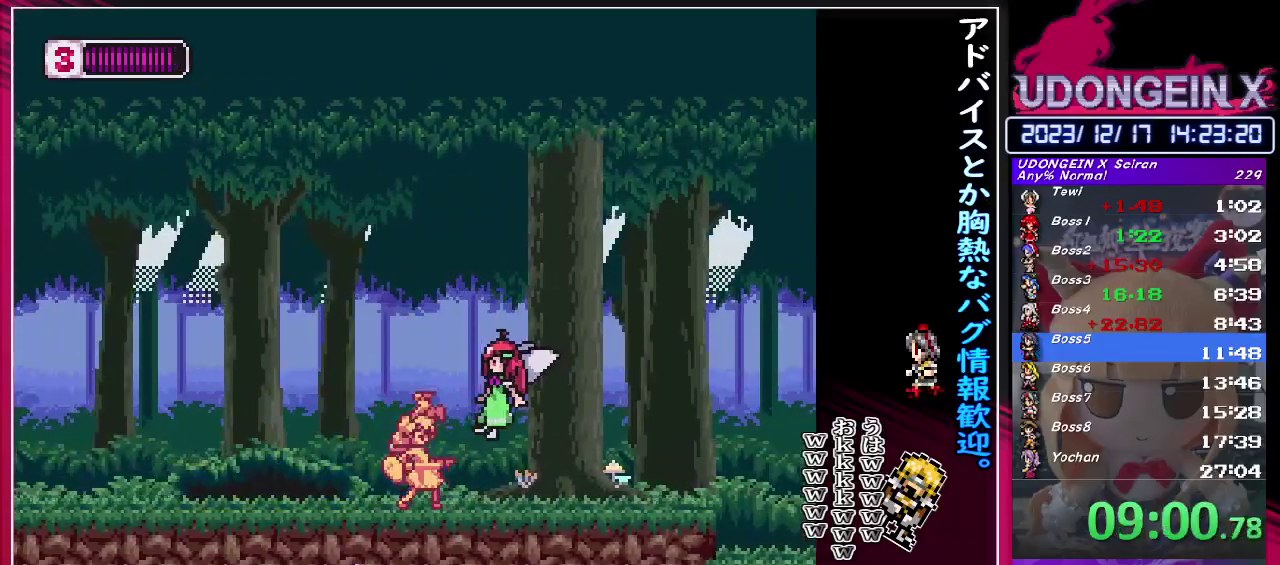
{"buttons": ["R1"], "left_stick": "right", "events": [[100, "R1", "down"]]}
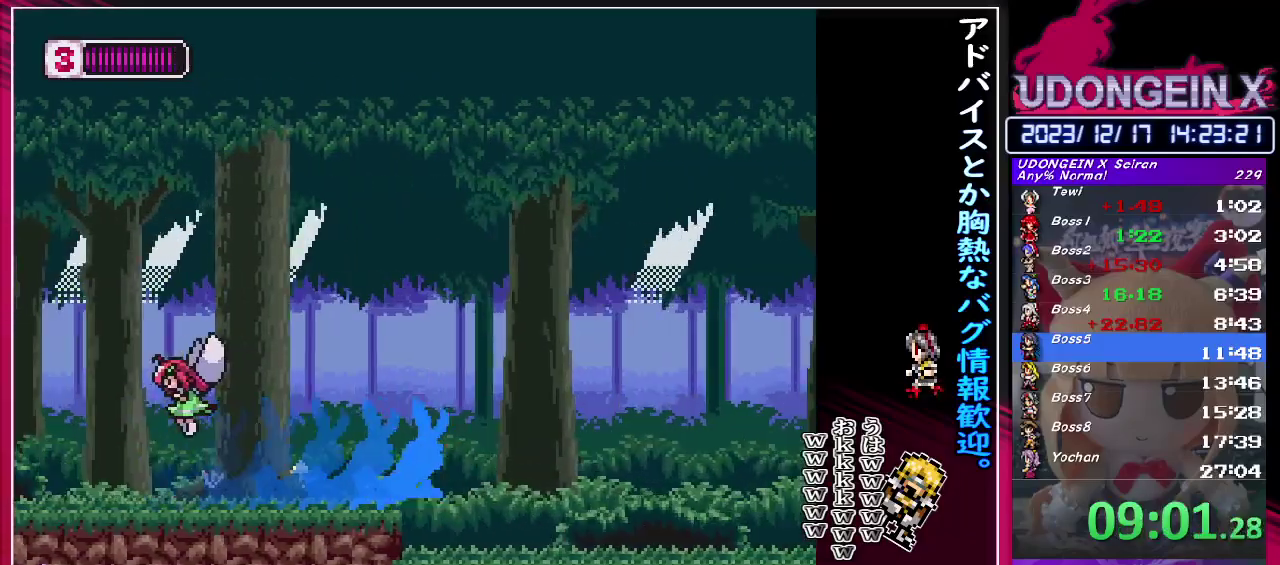
{"buttons": ["CIRCLE", "R1"], "left_stick": "right", "events": [[117, "R1", "up"], [233, "R1", "down"], [450, "CIRCLE", "down"]]}
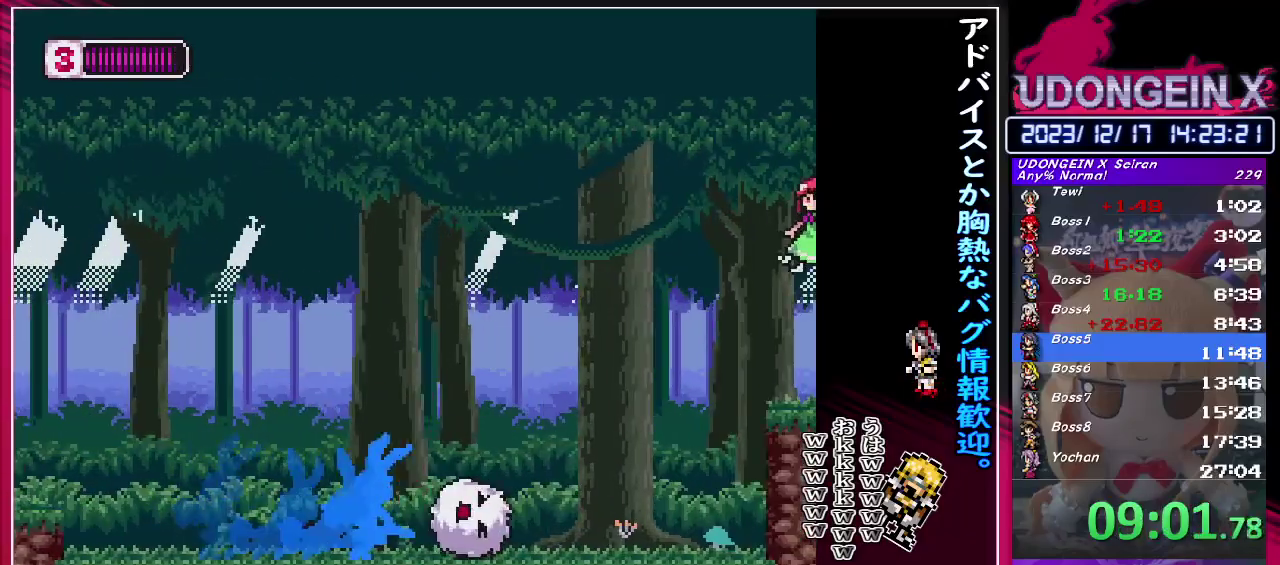
{"buttons": ["CIRCLE", "TRIANGLE", "R1"], "left_stick": "right", "events": [[300, "TRIANGLE", "down"]]}
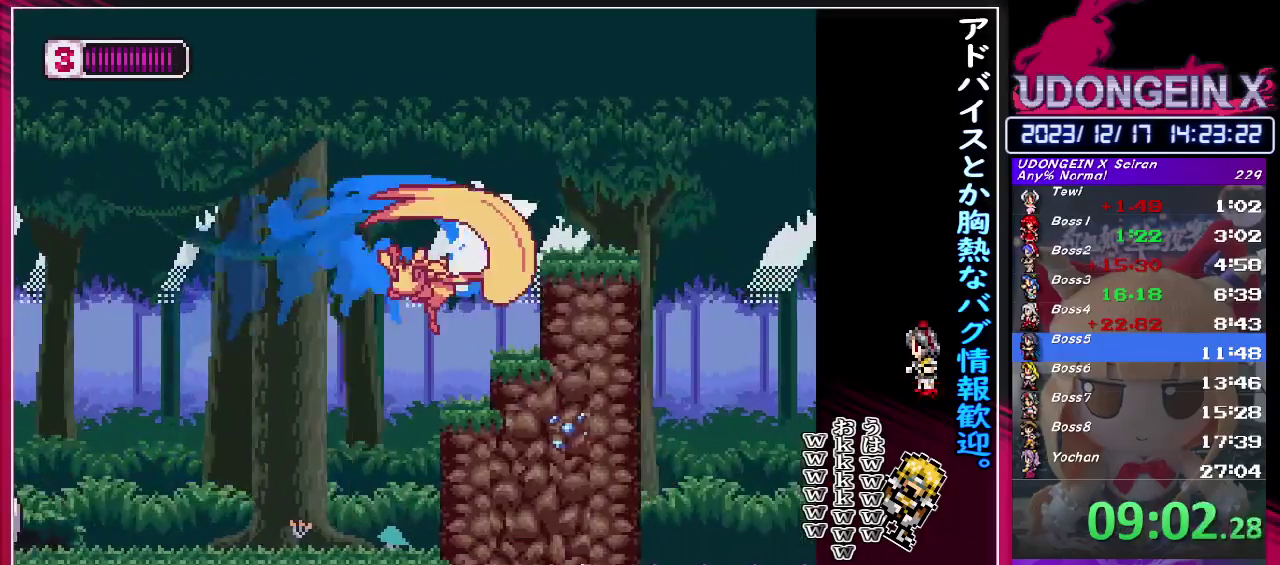
{"buttons": [], "left_stick": "right", "events": [[83, "TRIANGLE", "up"], [100, "R1", "up"], [117, "CIRCLE", "up"], [217, "CIRCLE", "down"], [217, "R1", "down"], [333, "CIRCLE", "up"], [350, "R1", "up"]]}
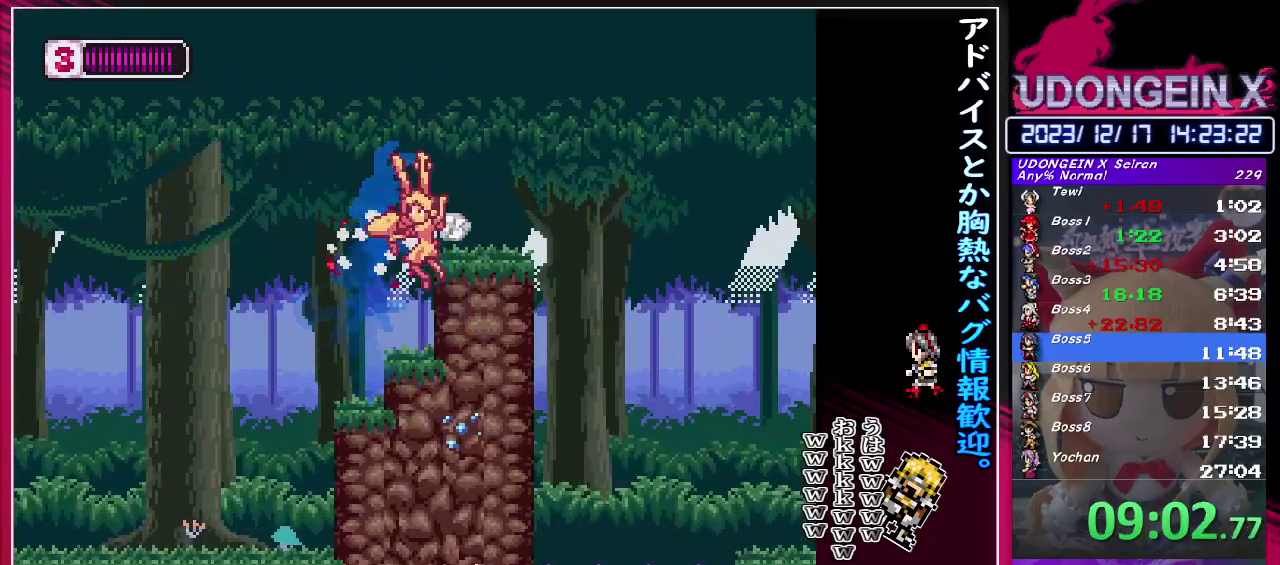
{"buttons": [], "left_stick": "right", "events": [[100, "CIRCLE", "down"], [100, "R1", "down"], [250, "CIRCLE", "up"], [267, "R1", "up"]]}
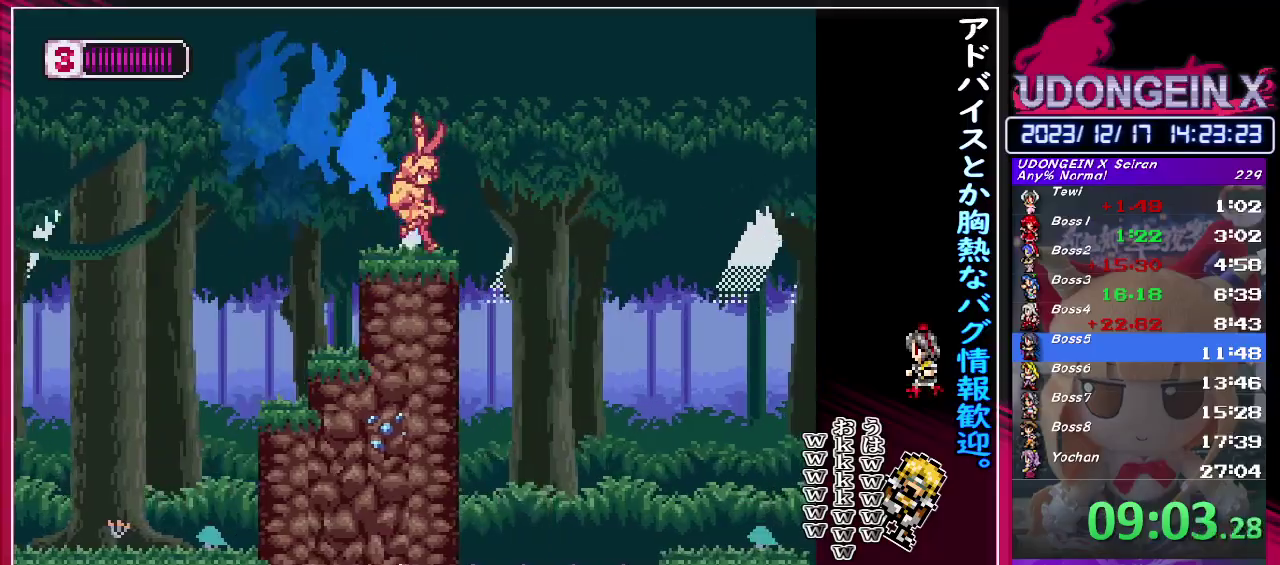
{"buttons": [], "left_stick": "right", "events": [[83, "R1", "down"], [100, "CIRCLE", "down"], [283, "CIRCLE", "up"], [333, "R1", "up"]]}
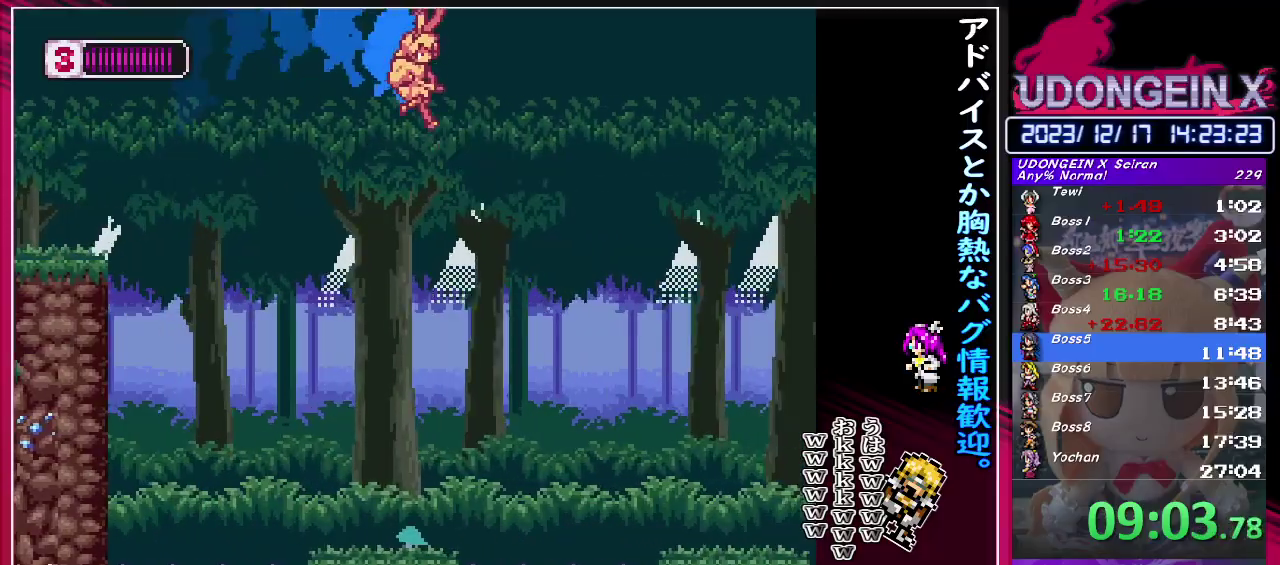
{"buttons": ["R1"], "left_stick": "right", "events": [[417, "R1", "down"]]}
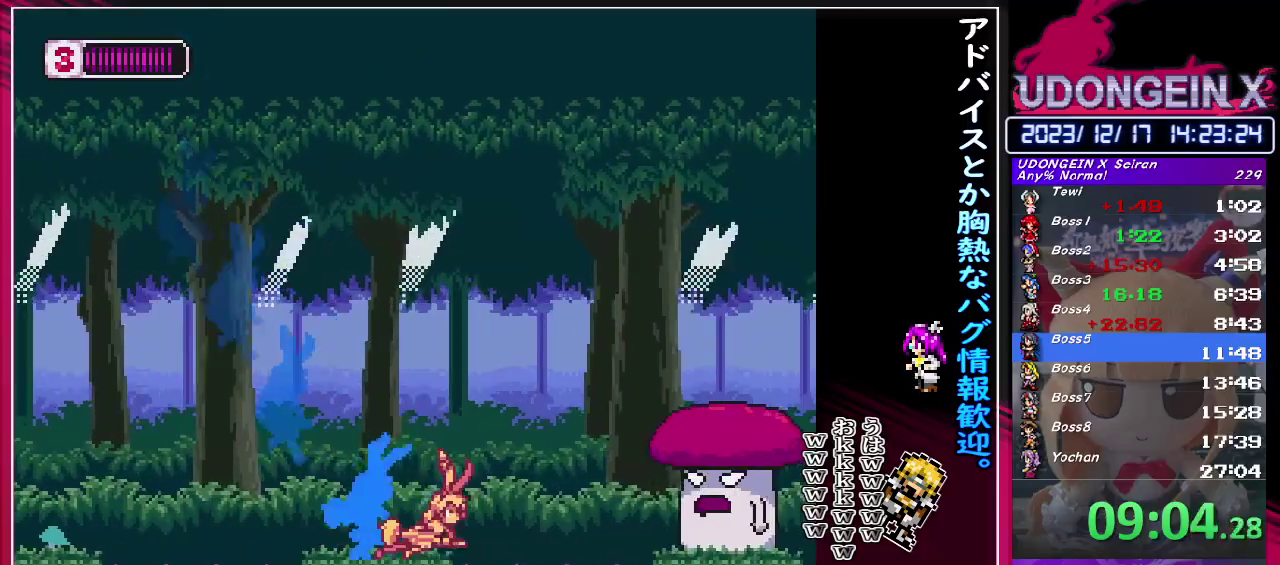
{"buttons": ["CIRCLE", "R1"], "left_stick": "right", "events": [[33, "CIRCLE", "down"]]}
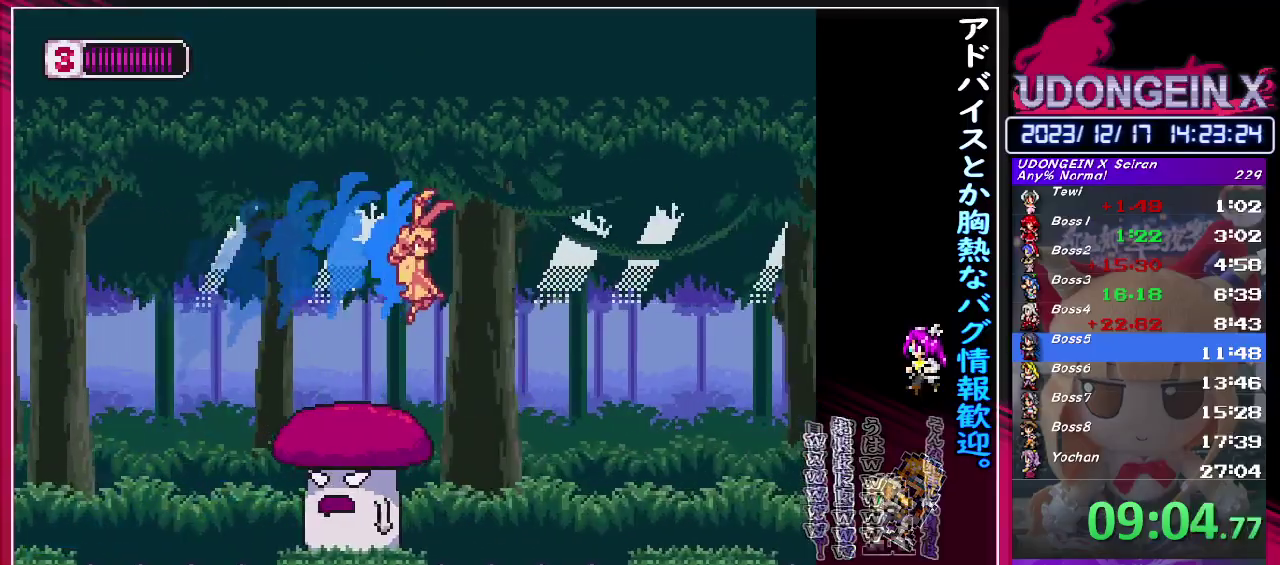
{"buttons": ["R1"], "left_stick": "right", "events": [[183, "CIRCLE", "up"], [200, "R1", "up"], [383, "R1", "down"]]}
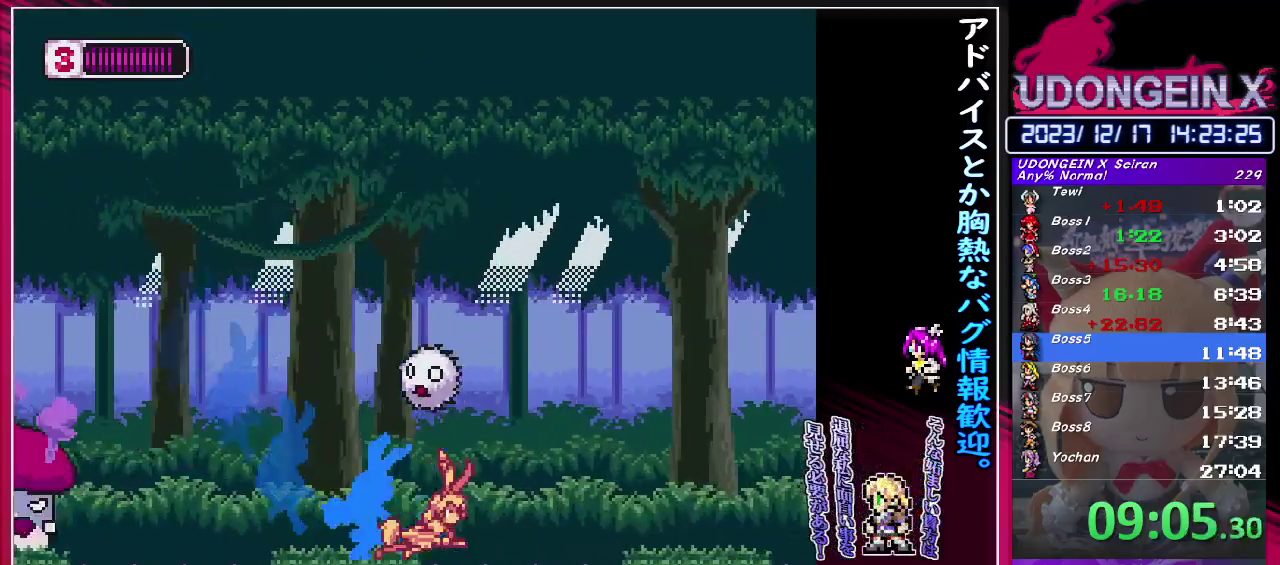
{"buttons": ["CIRCLE", "R1"], "left_stick": "right", "events": [[33, "CIRCLE", "down"]]}
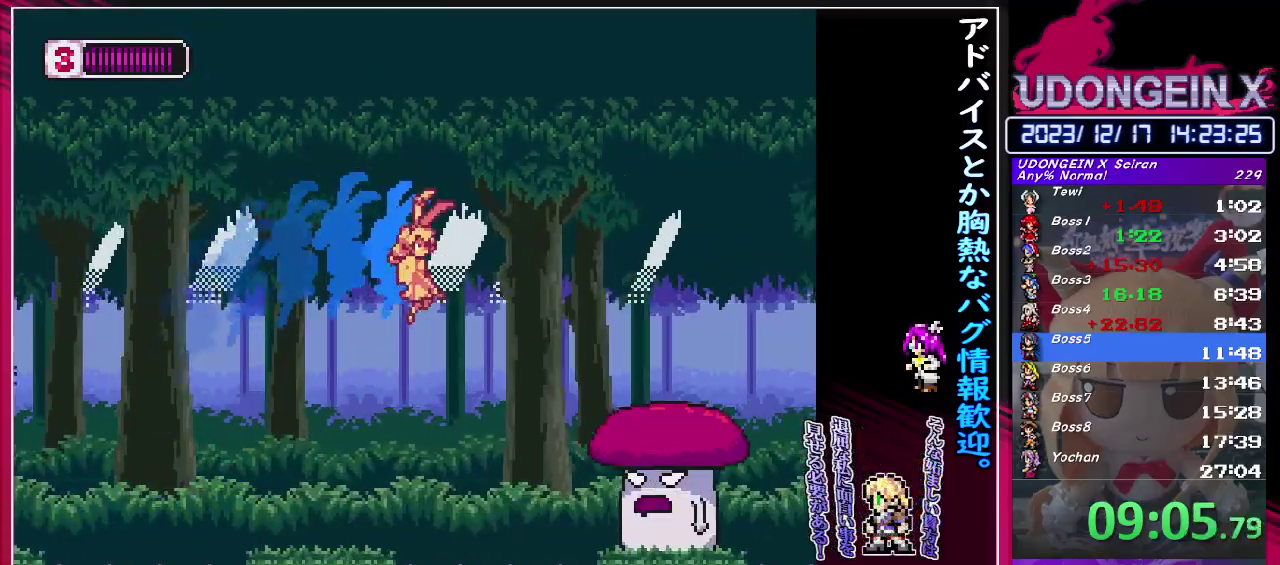
{"buttons": [], "left_stick": "right", "events": [[67, "CIRCLE", "up"], [100, "R1", "up"], [150, "left_stick", "up-right"], [267, "left_stick", "right"]]}
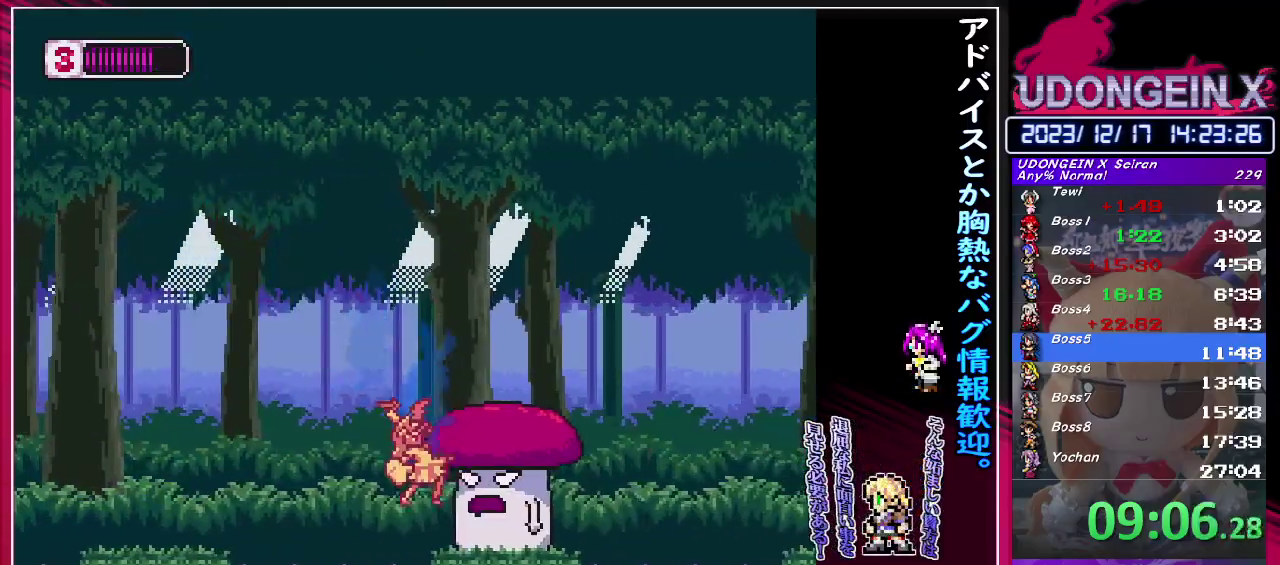
{"buttons": [], "left_stick": "right", "events": [[283, "CIRCLE", "down"], [283, "R1", "down"], [350, "R1", "up"], [367, "CIRCLE", "up"]]}
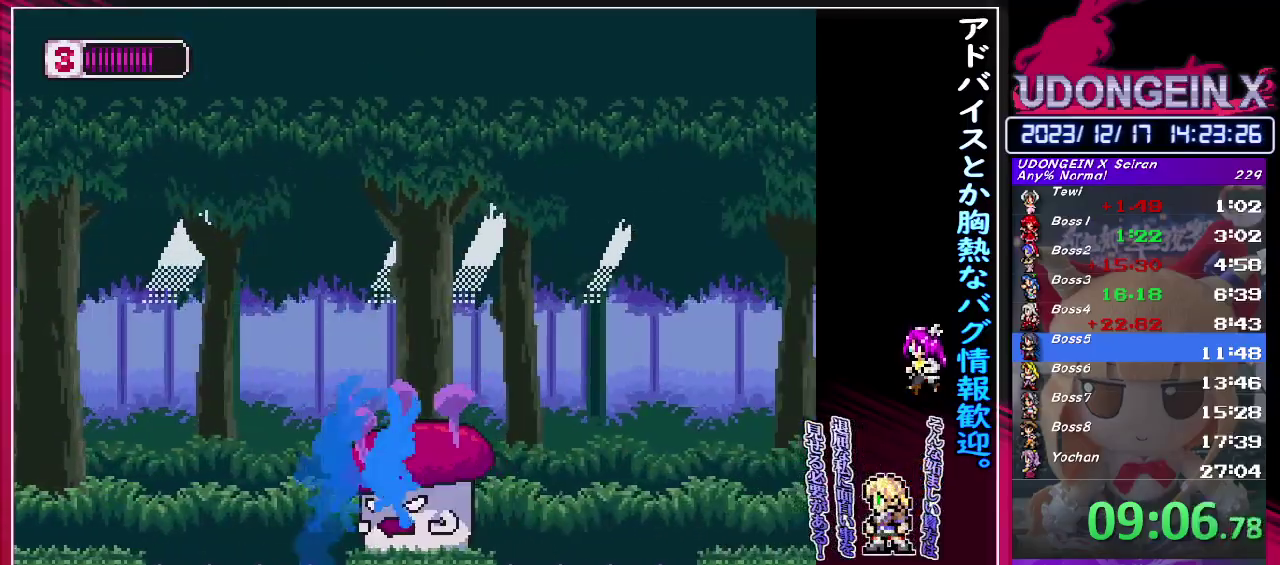
{"buttons": [], "left_stick": "right", "events": [[33, "CIRCLE", "down"], [33, "R1", "down"], [183, "CIRCLE", "up"], [200, "R1", "up"]]}
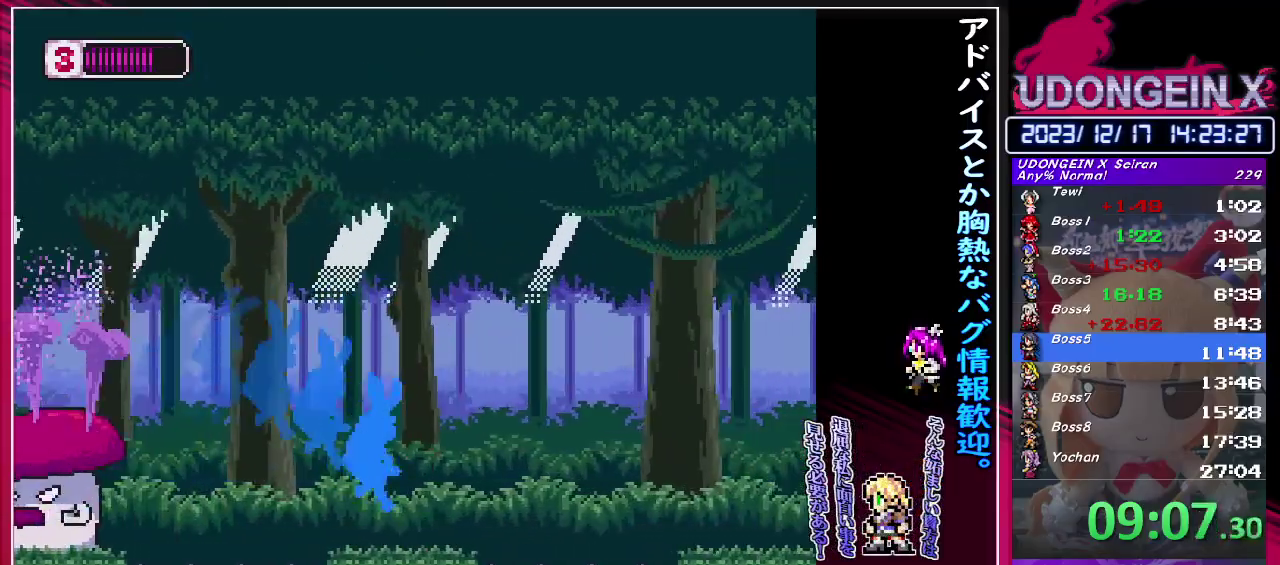
{"buttons": ["CIRCLE", "R1"], "left_stick": "right", "events": [[50, "R1", "down"], [150, "CIRCLE", "down"]]}
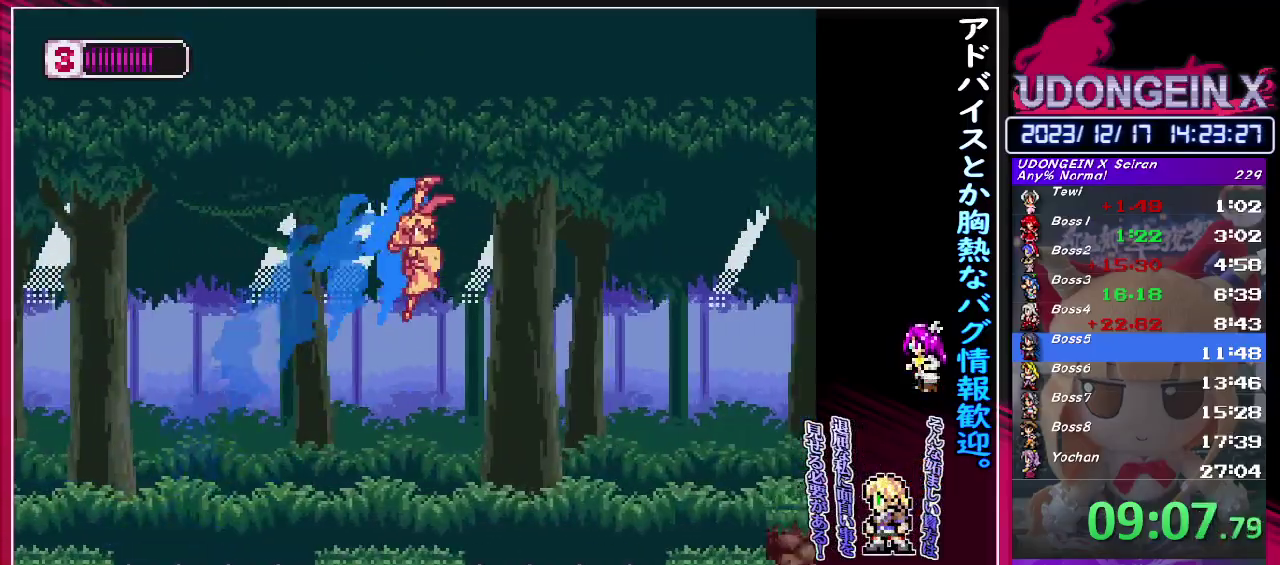
{"buttons": ["CIRCLE", "R1"], "left_stick": "up-left", "events": [[217, "R1", "up"], [233, "CIRCLE", "up"], [367, "left_stick", "up-right"], [467, "left_stick", "up-left"], [483, "R1", "down"], [500, "CIRCLE", "down"]]}
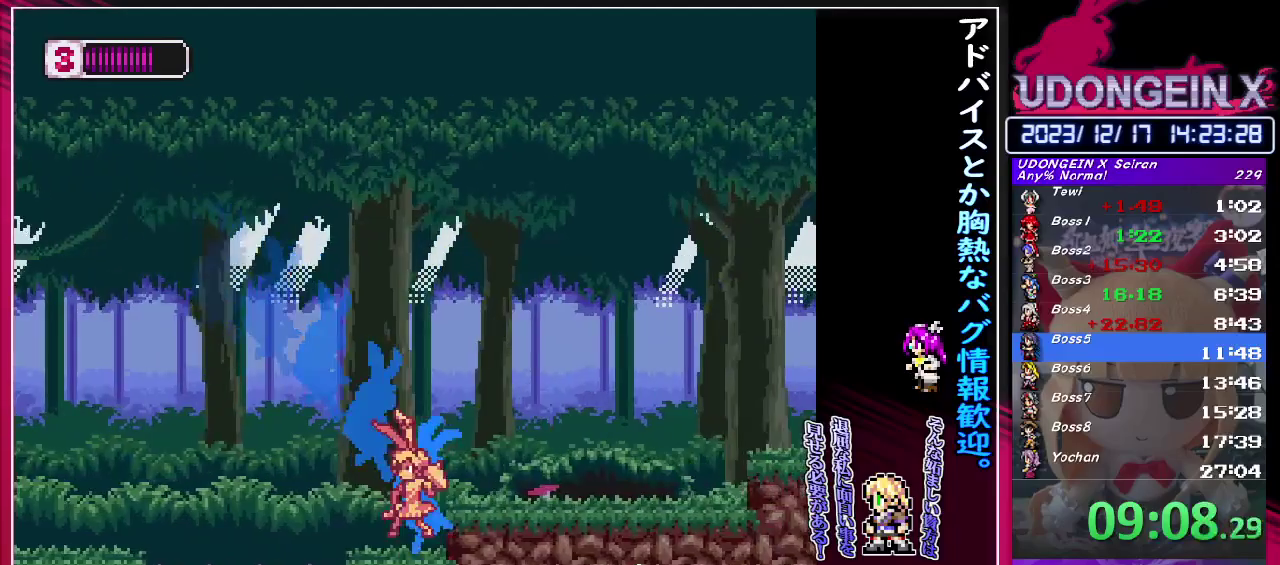
{"buttons": [], "left_stick": "right", "events": [[33, "left_stick", "up-right"], [83, "left_stick", "right"], [467, "CIRCLE", "up"], [467, "R1", "up"]]}
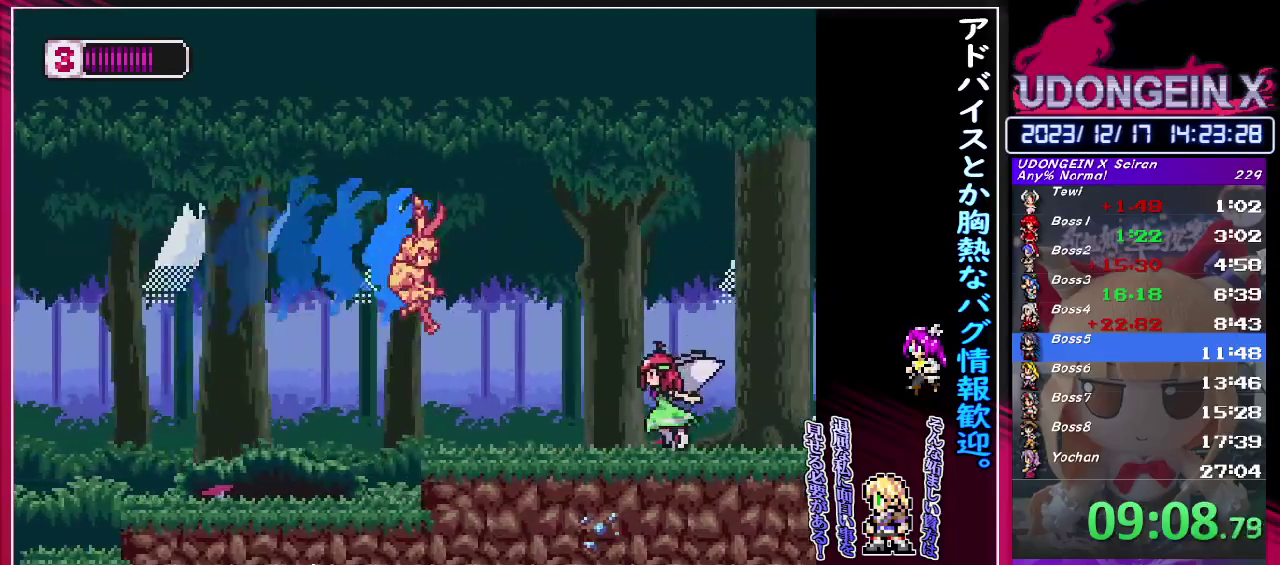
{"buttons": [], "left_stick": "center", "events": [[33, "TRIANGLE", "down"], [150, "TRIANGLE", "up"], [283, "left_stick", "center"], [317, "TRIANGLE", "down"], [367, "TRIANGLE", "up"]]}